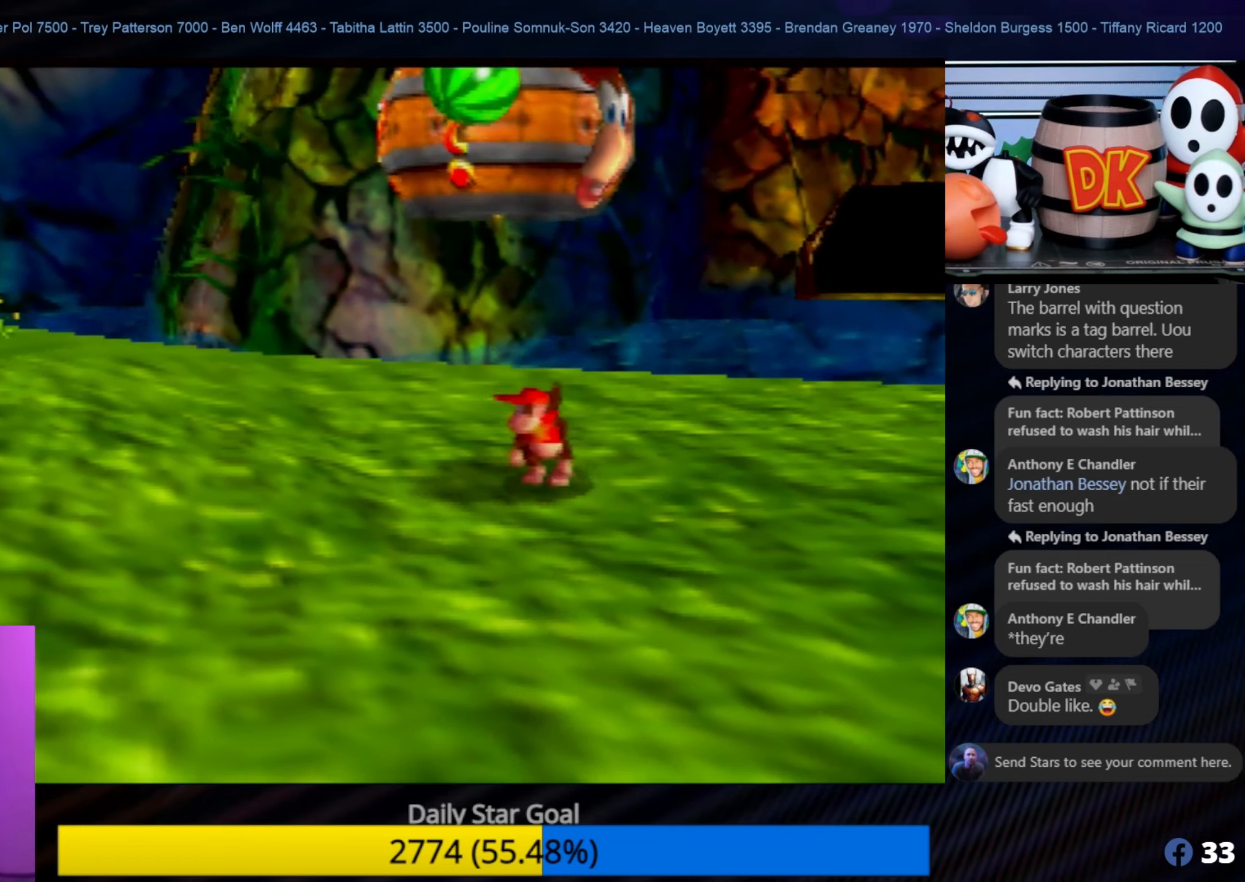
Gameplay with a controller (Nintendo layout); each line is a JSON object with the inputs held at the frame after it. "events" lists button and stick changes between this image and that frame as [ms after this image, input, new state], when the widget could be followed in between. Not read: L1 L3 R3.
{"buttons": [], "left_stick": "right", "events": [[400, "left_stick", "down-right"], [483, "left_stick", "right"]]}
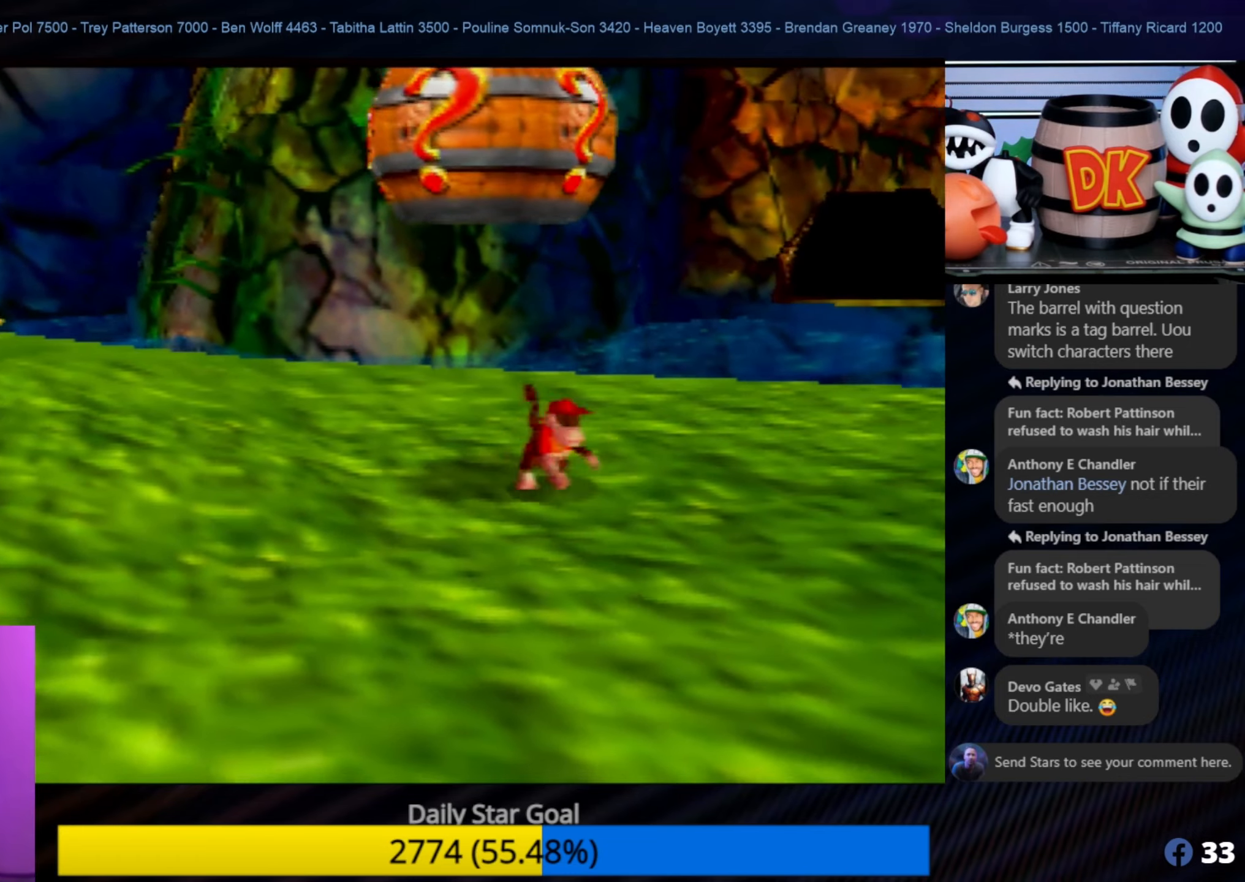
{"buttons": ["C_LEFT"], "left_stick": "center", "events": [[250, "C_LEFT", "down"], [250, "left_stick", "center"], [417, "C_LEFT", "up"], [500, "C_LEFT", "down"]]}
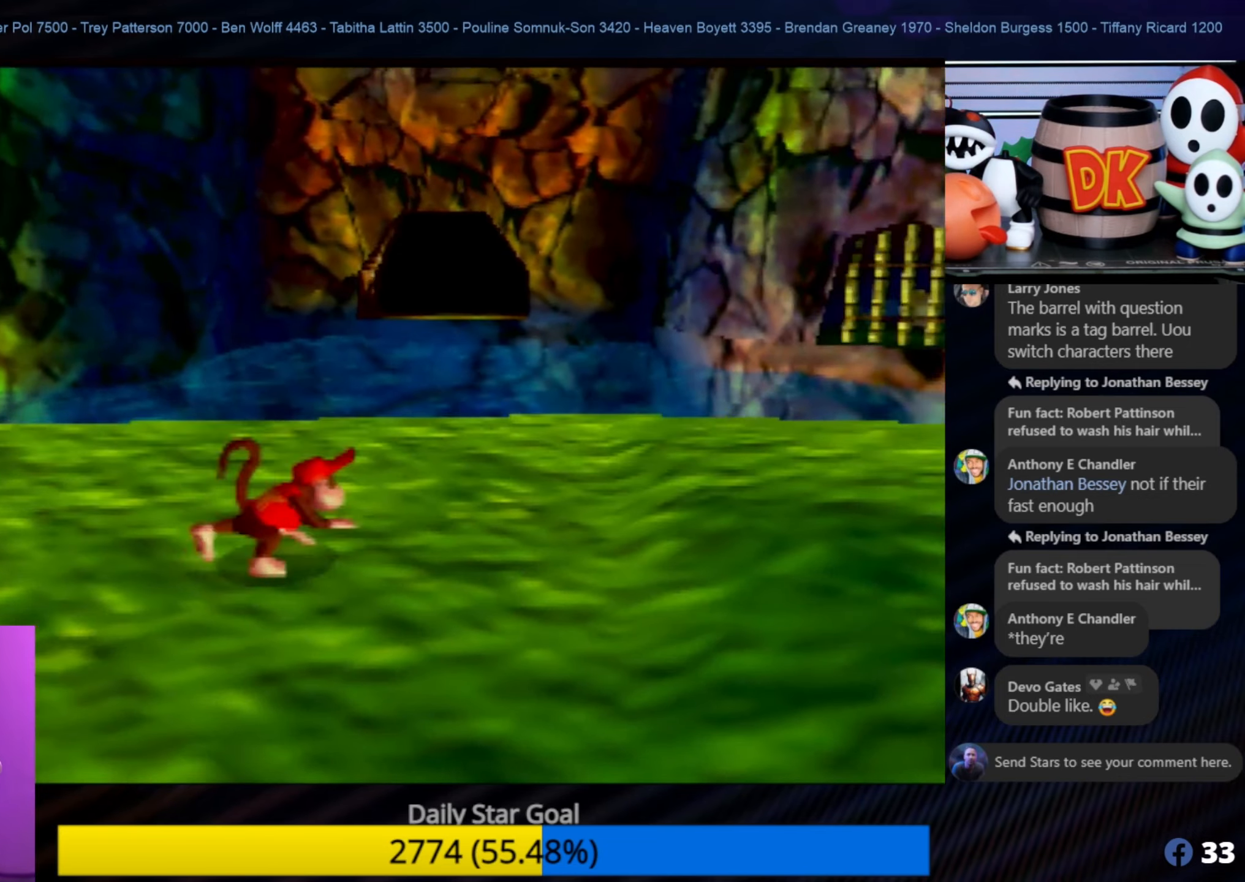
{"buttons": [], "left_stick": "center", "events": [[133, "C_LEFT", "up"], [200, "C_LEFT", "down"], [300, "C_LEFT", "up"], [333, "C_LEFT", "down"], [467, "C_LEFT", "up"]]}
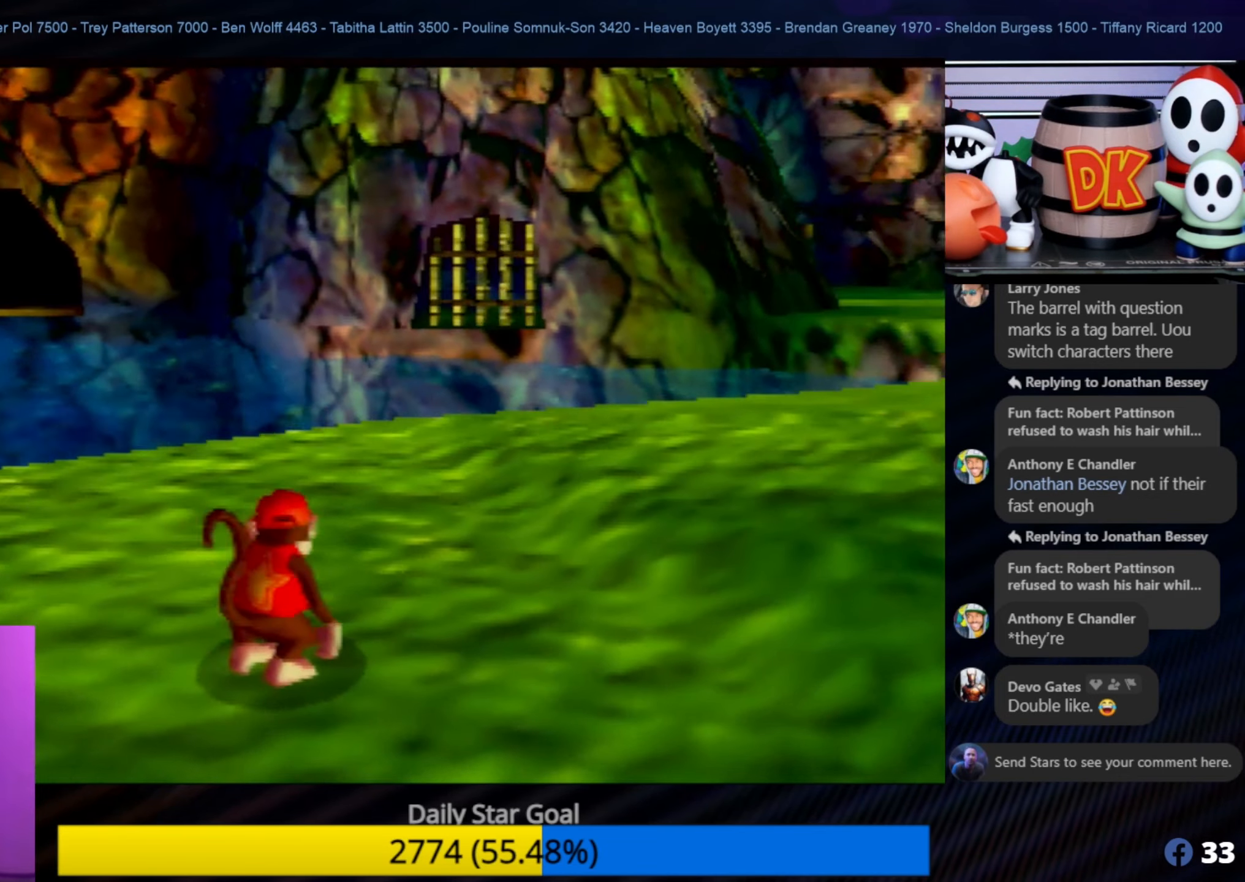
{"buttons": [], "left_stick": "up-right", "events": [[33, "C_LEFT", "down"], [117, "C_LEFT", "up"], [150, "left_stick", "right"], [183, "C_LEFT", "down"], [283, "C_LEFT", "up"], [283, "left_stick", "up-right"], [383, "C_LEFT", "down"], [467, "C_LEFT", "up"]]}
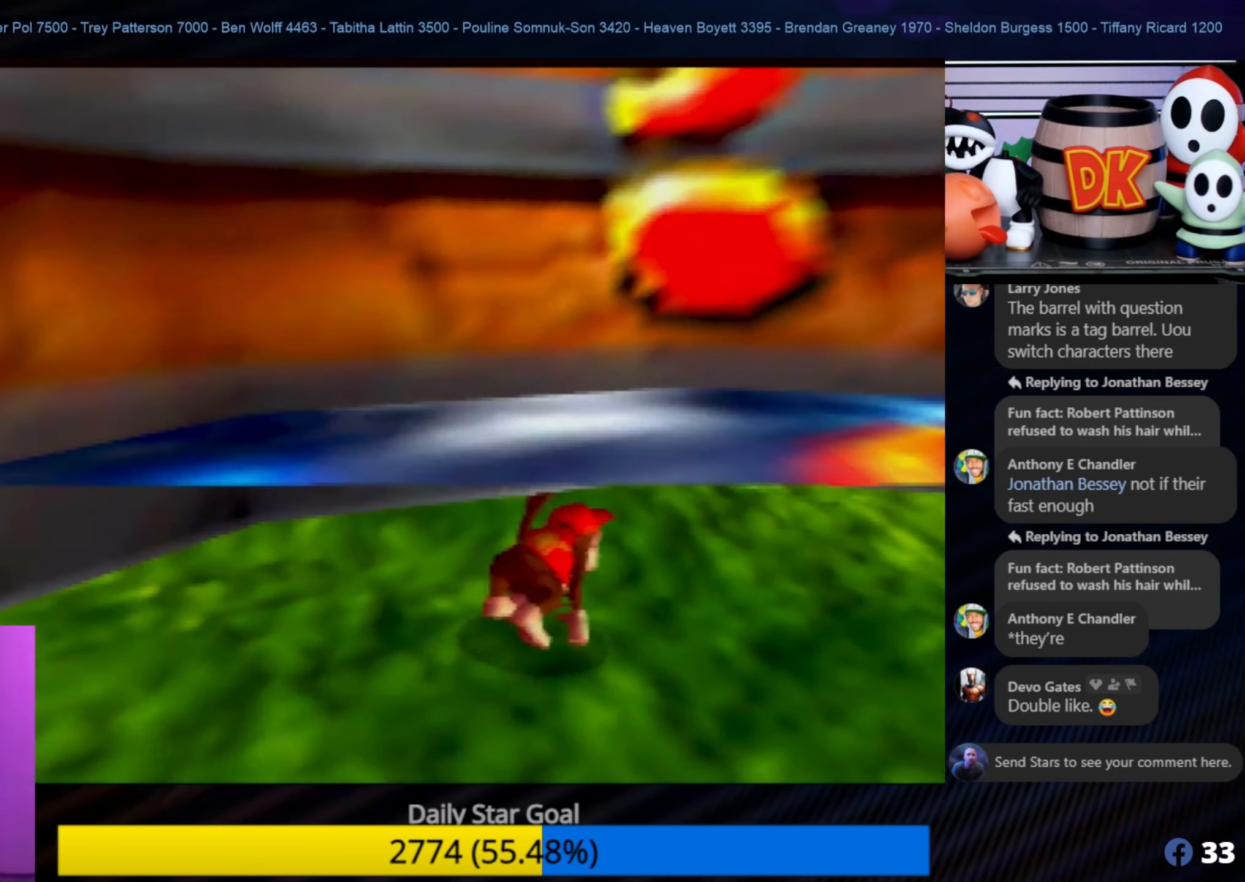
{"buttons": [], "left_stick": "up", "events": [[17, "left_stick", "center"], [250, "left_stick", "up"]]}
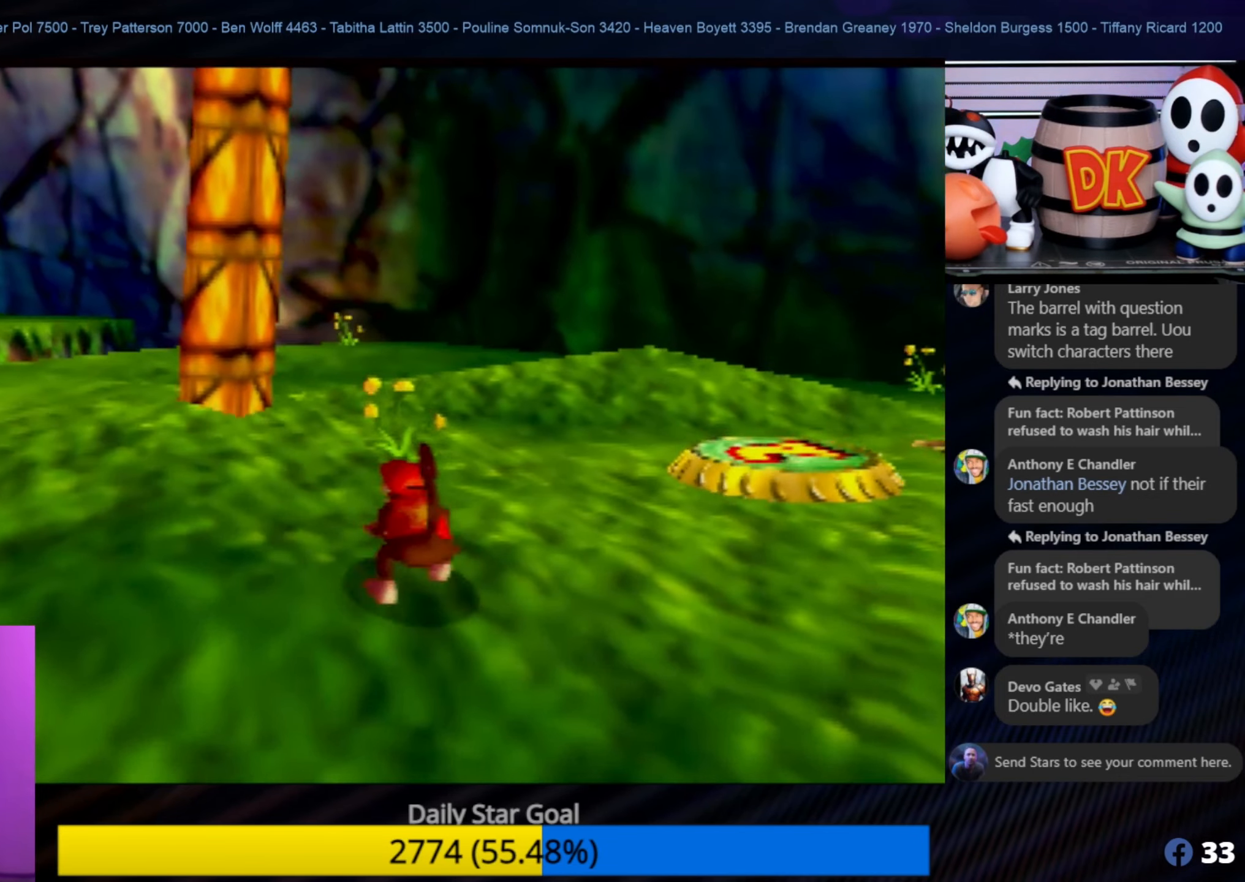
{"buttons": [], "left_stick": "up-right", "events": [[83, "C_LEFT", "down"], [117, "C_LEFT", "up"], [167, "A", "down"], [167, "left_stick", "up-right"], [400, "A", "up"]]}
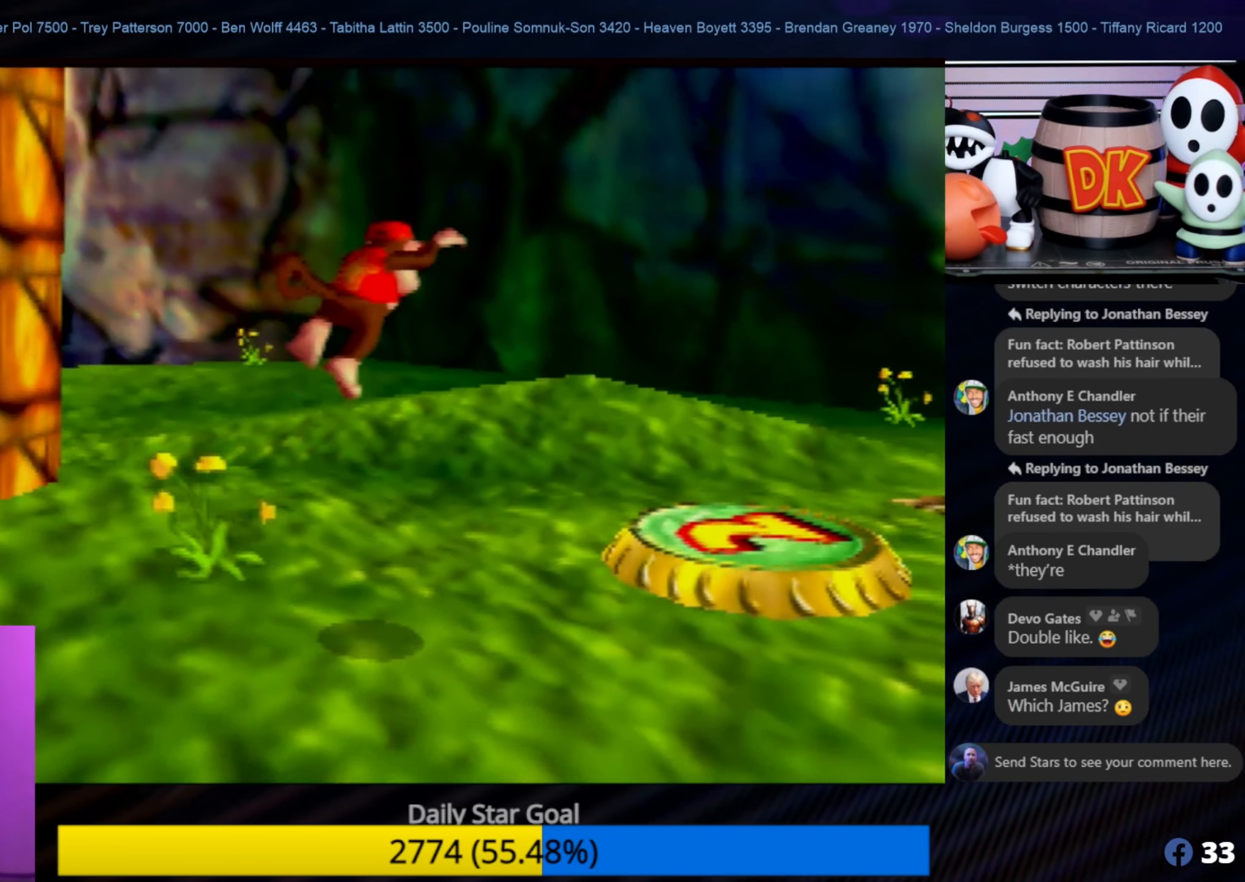
{"buttons": [], "left_stick": "up-right", "events": []}
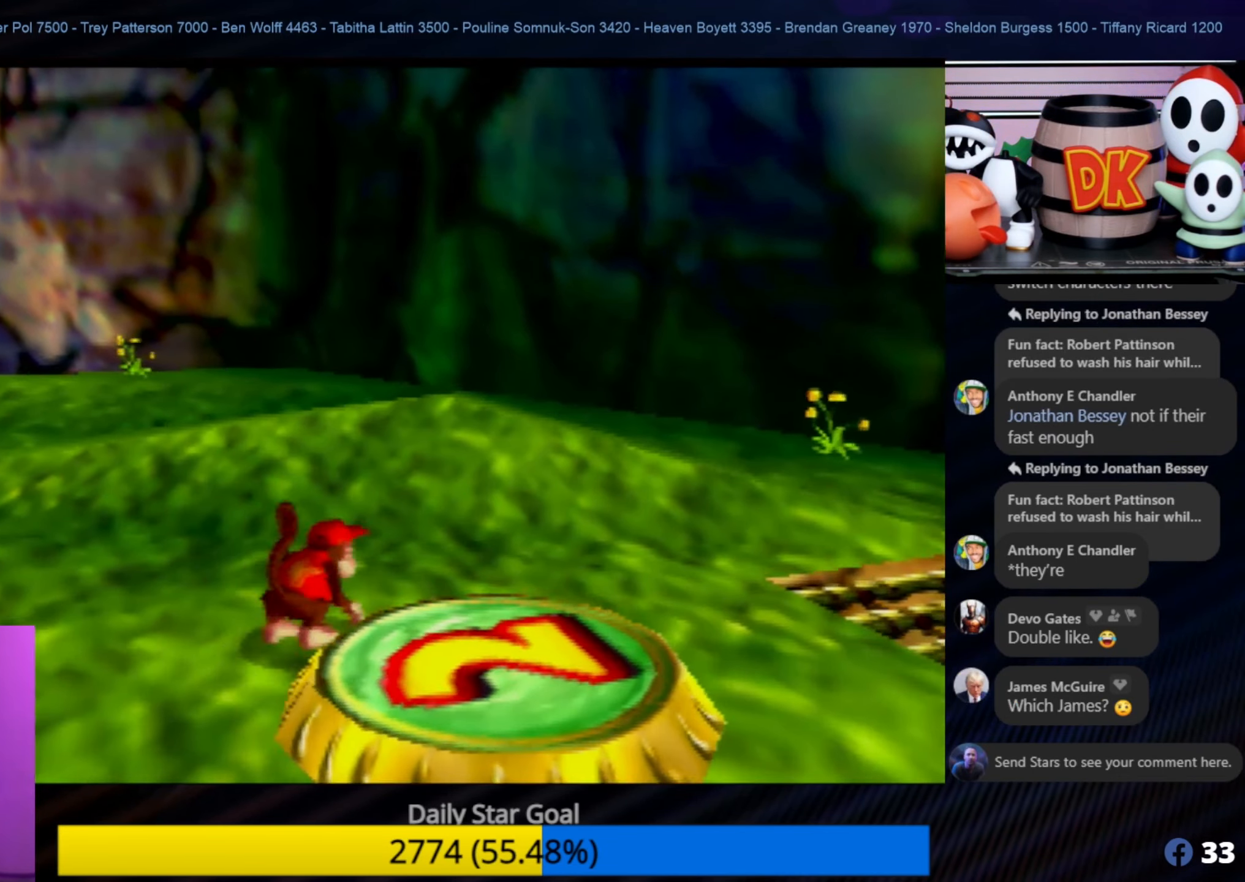
{"buttons": [], "left_stick": "center", "events": [[150, "left_stick", "down"], [350, "left_stick", "center"]]}
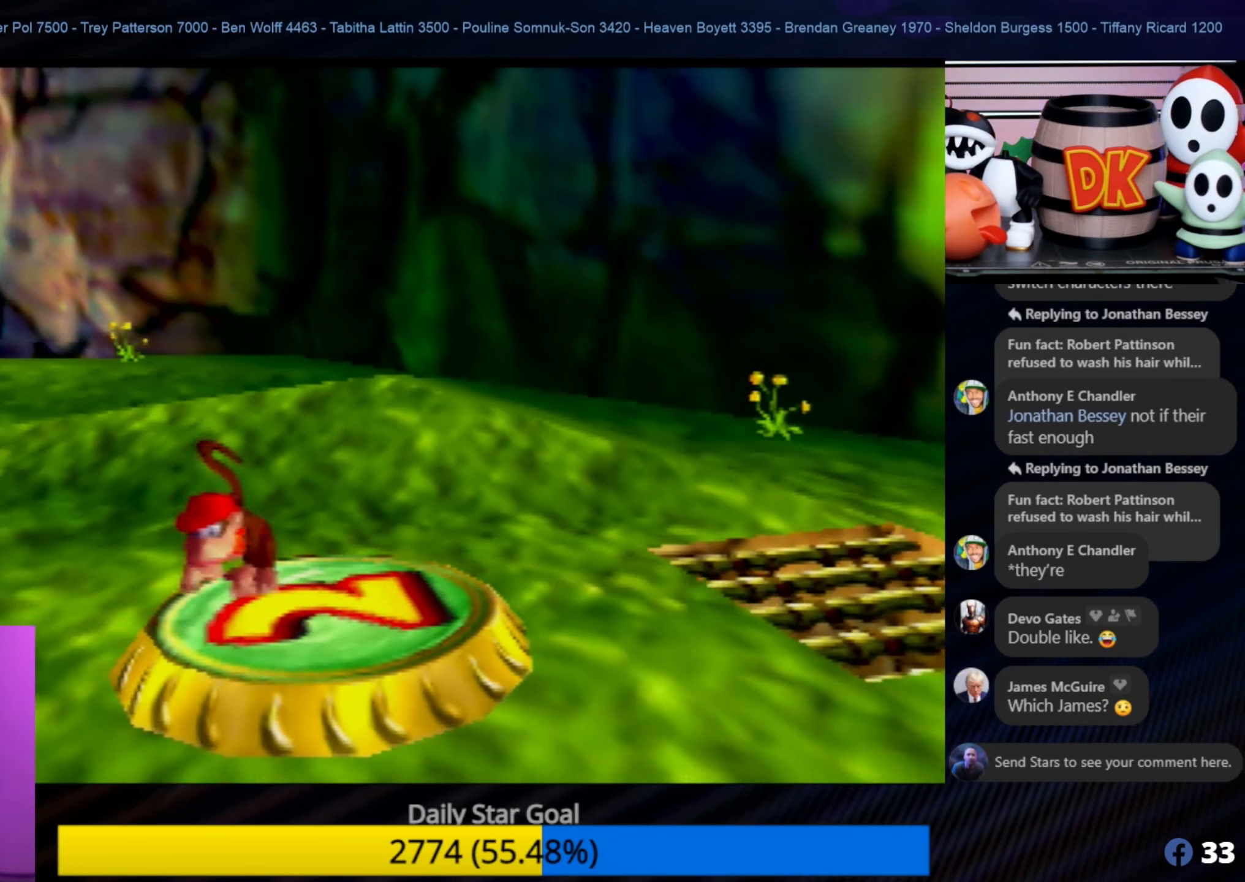
{"buttons": [], "left_stick": "center", "events": [[267, "left_stick", "down-right"], [350, "A", "down"], [384, "left_stick", "center"], [484, "A", "up"]]}
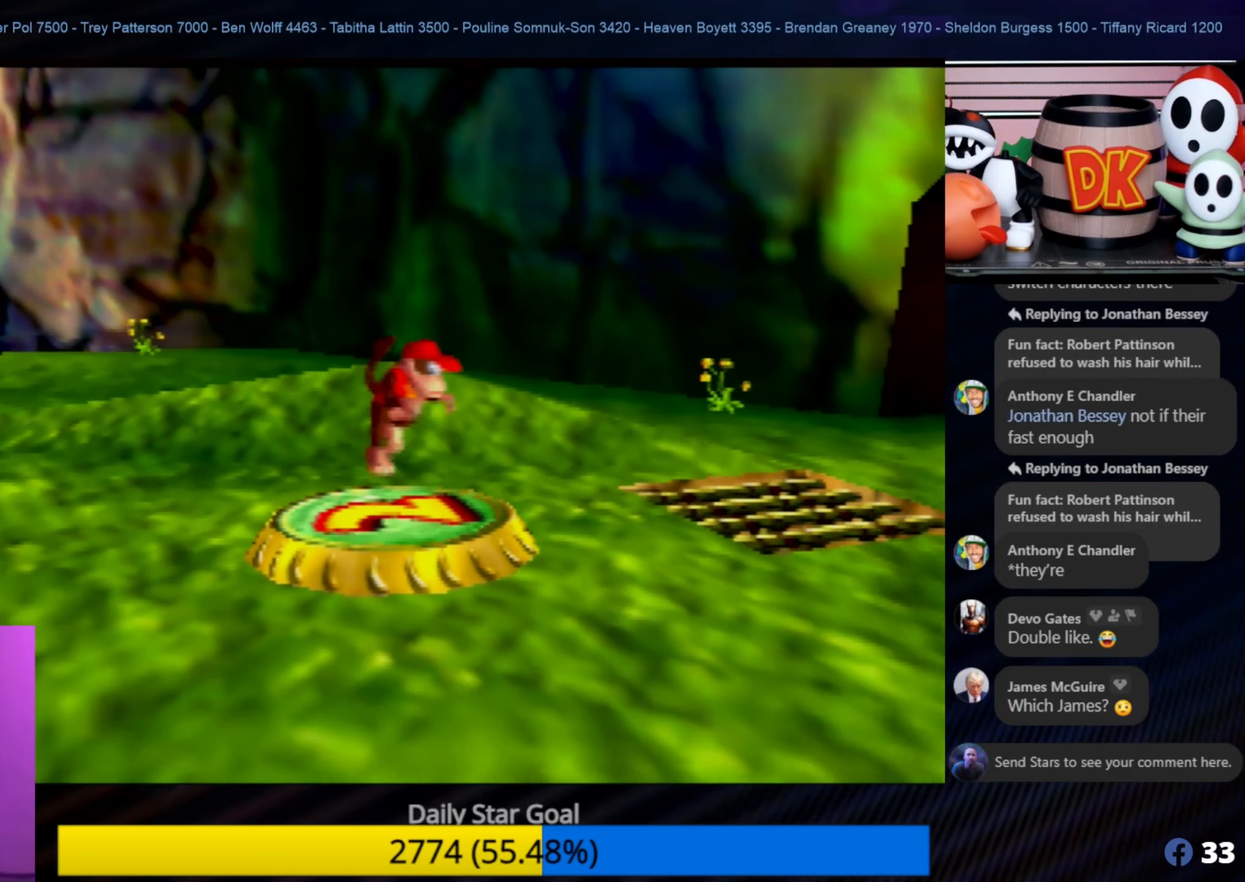
{"buttons": ["Z"], "left_stick": "center", "events": [[50, "Z", "down"]]}
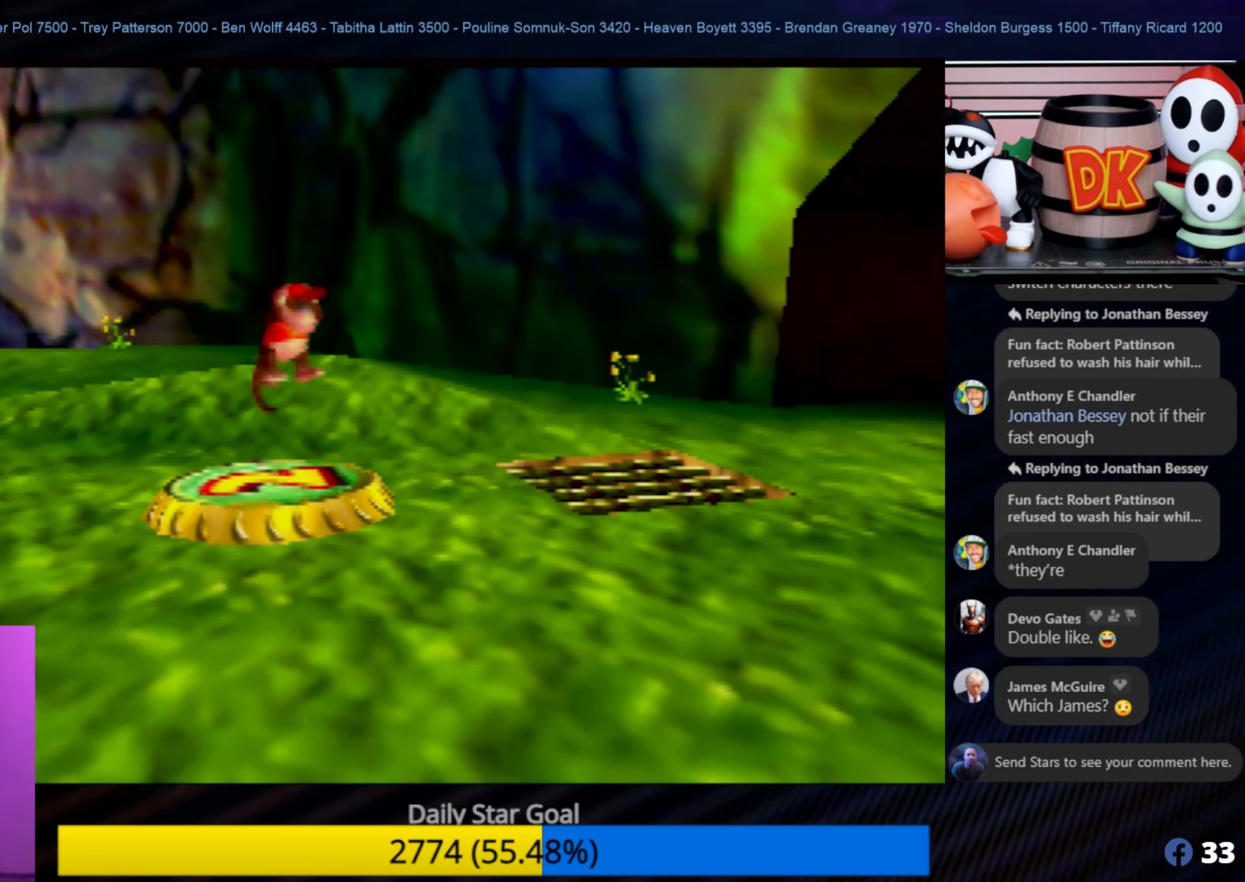
{"buttons": [], "left_stick": "center", "events": [[34, "Z", "up"]]}
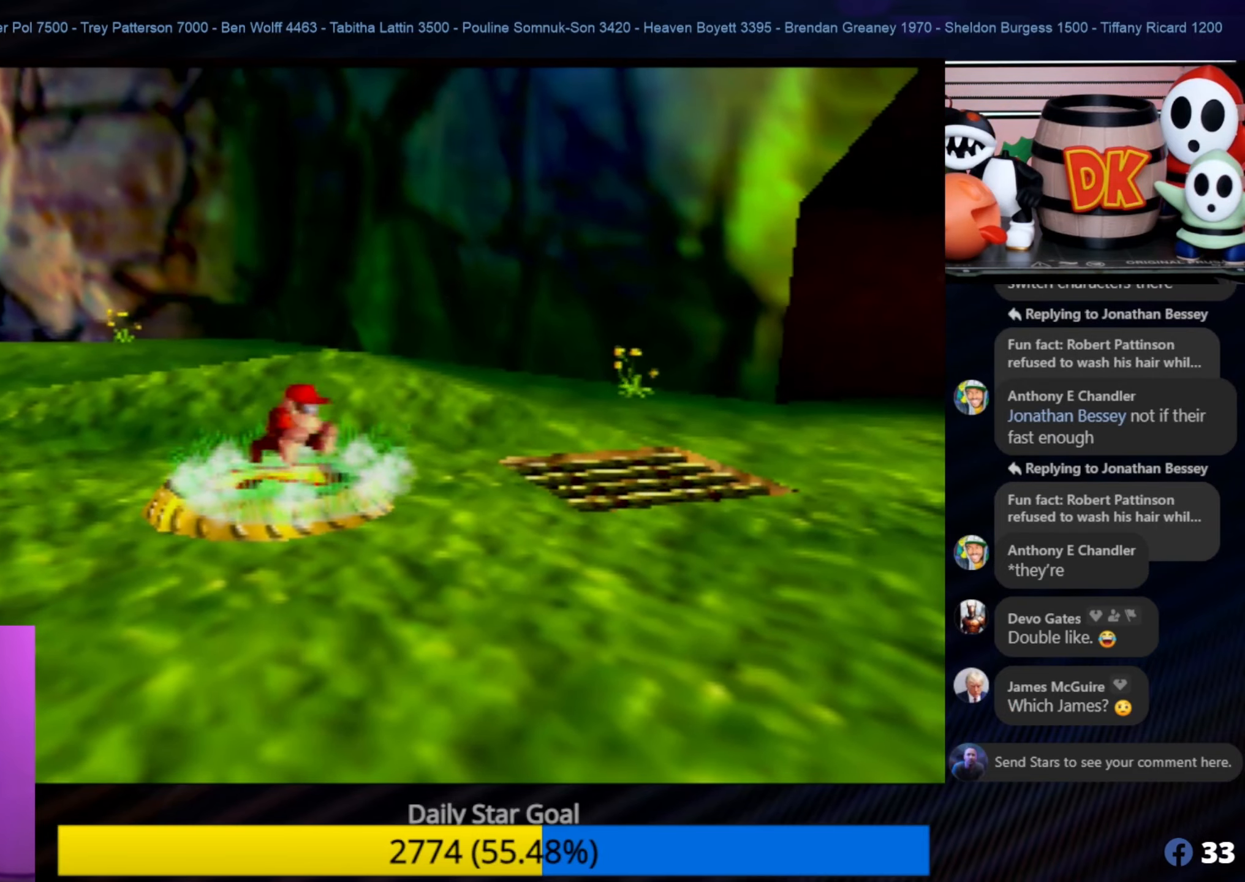
{"buttons": [], "left_stick": "up-right", "events": [[350, "left_stick", "right"], [434, "left_stick", "up-right"]]}
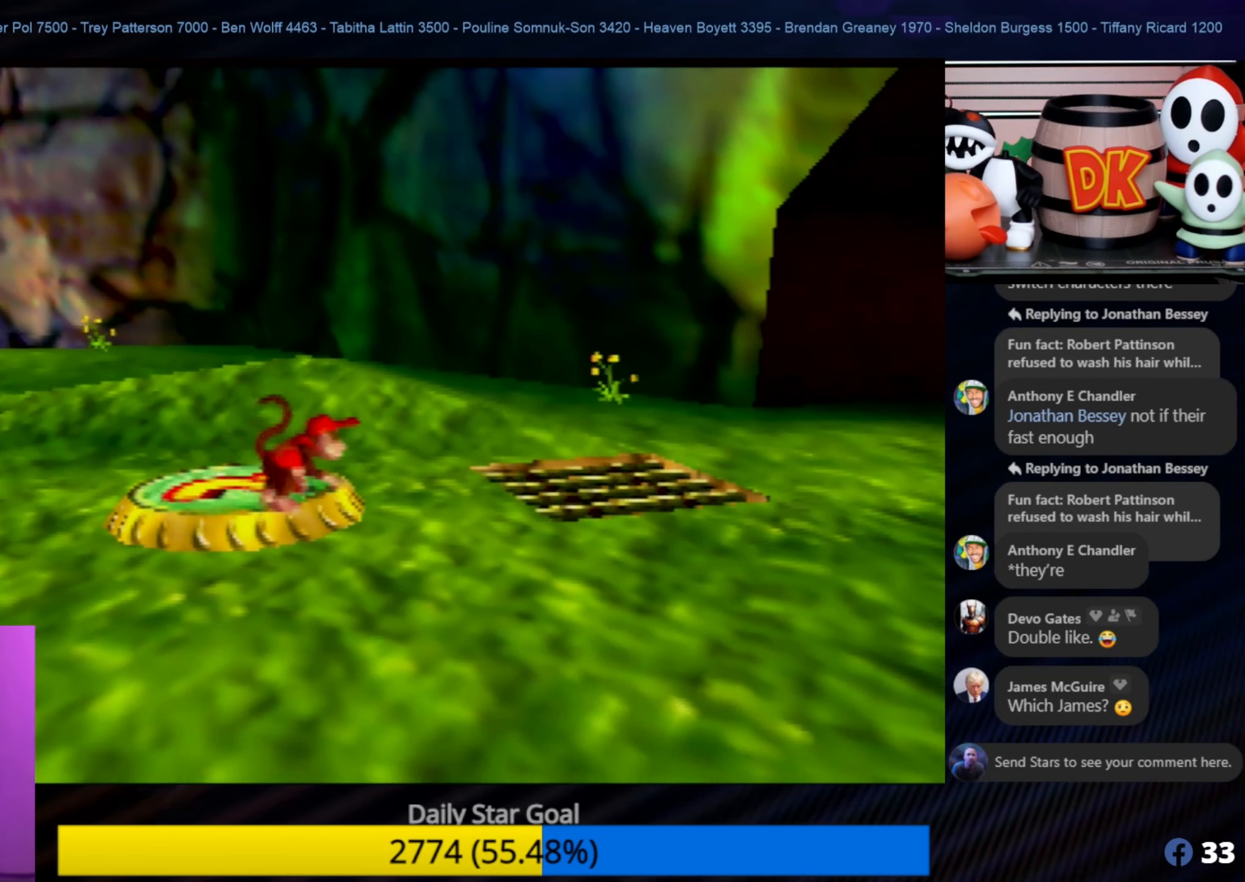
{"buttons": [], "left_stick": "up-right", "events": []}
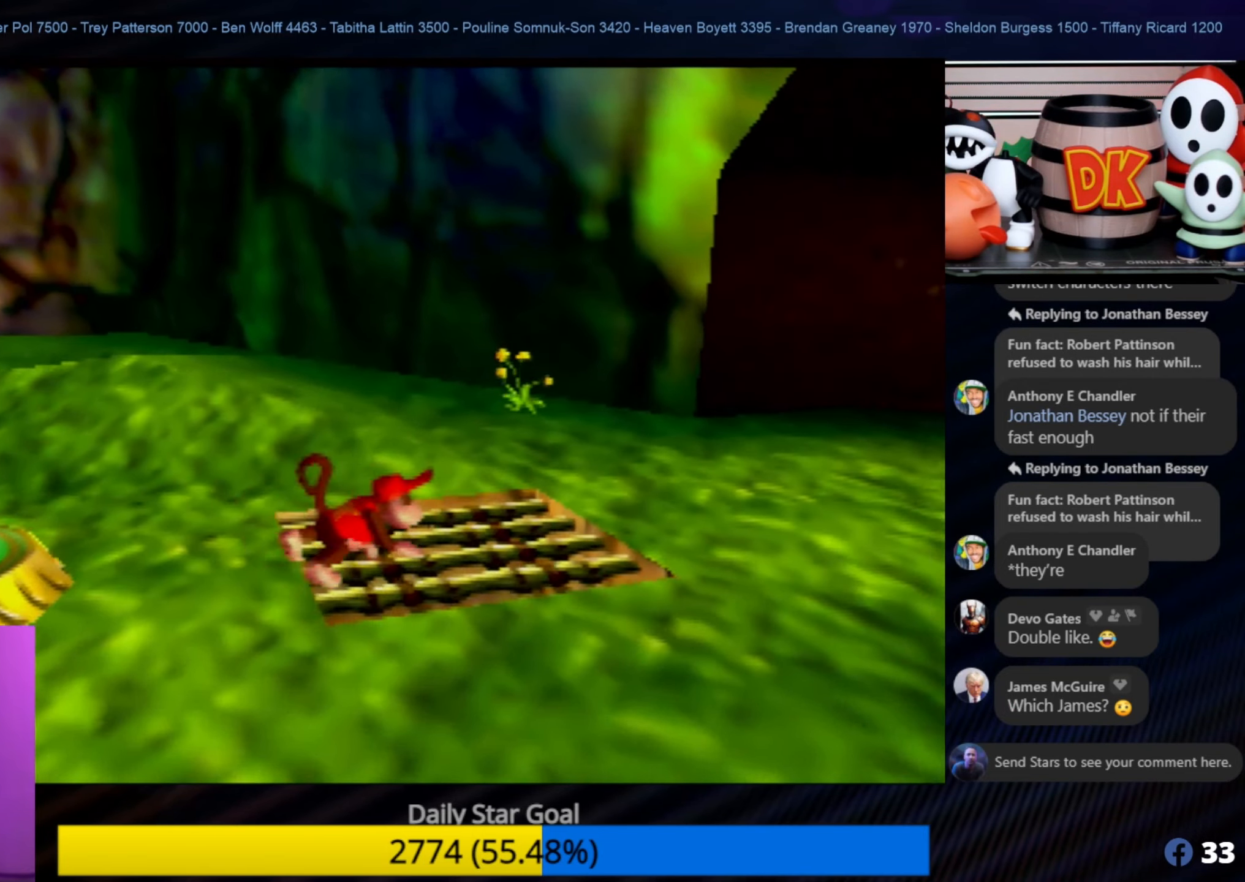
{"buttons": [], "left_stick": "up-left", "events": [[134, "left_stick", "center"], [384, "left_stick", "up-left"]]}
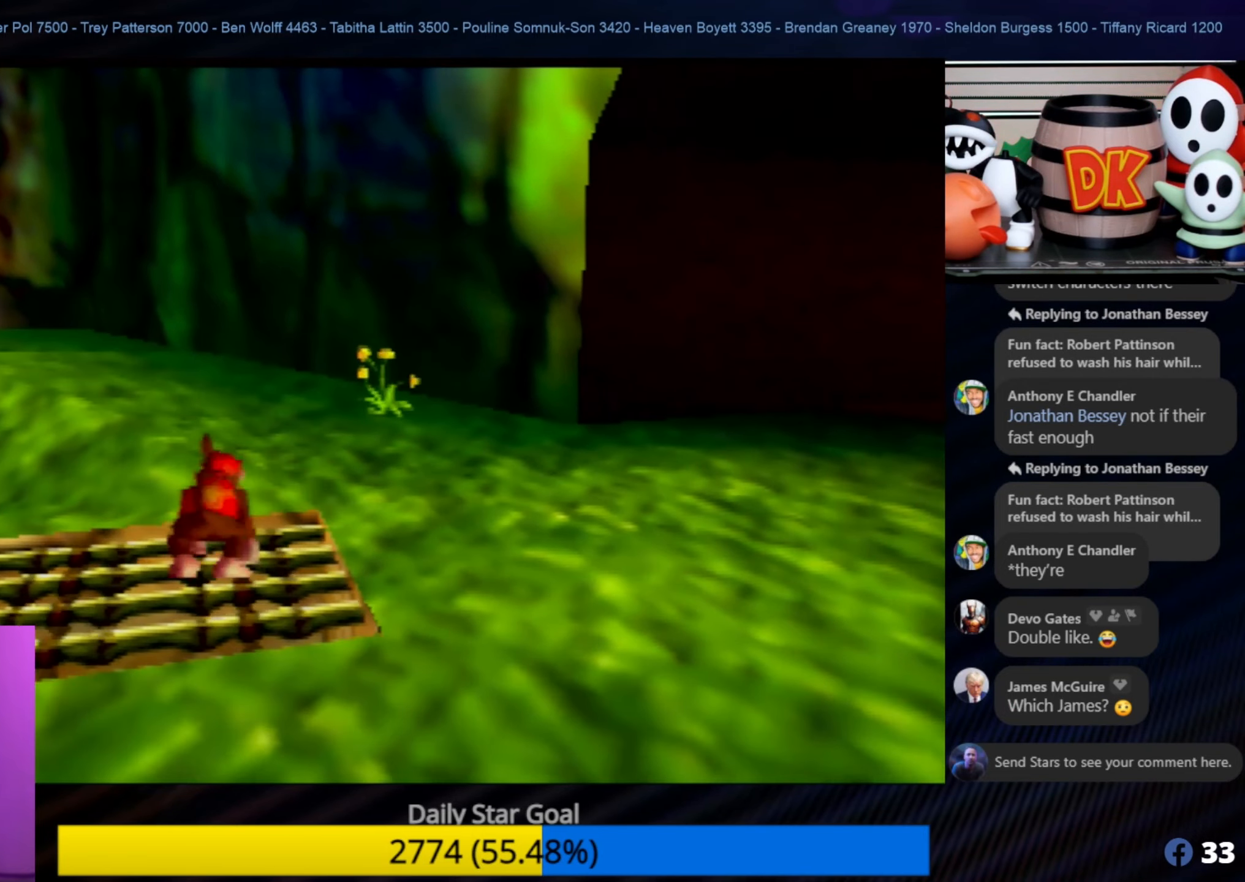
{"buttons": [], "left_stick": "center", "events": [[117, "left_stick", "center"], [250, "C_LEFT", "down"], [317, "C_LEFT", "up"]]}
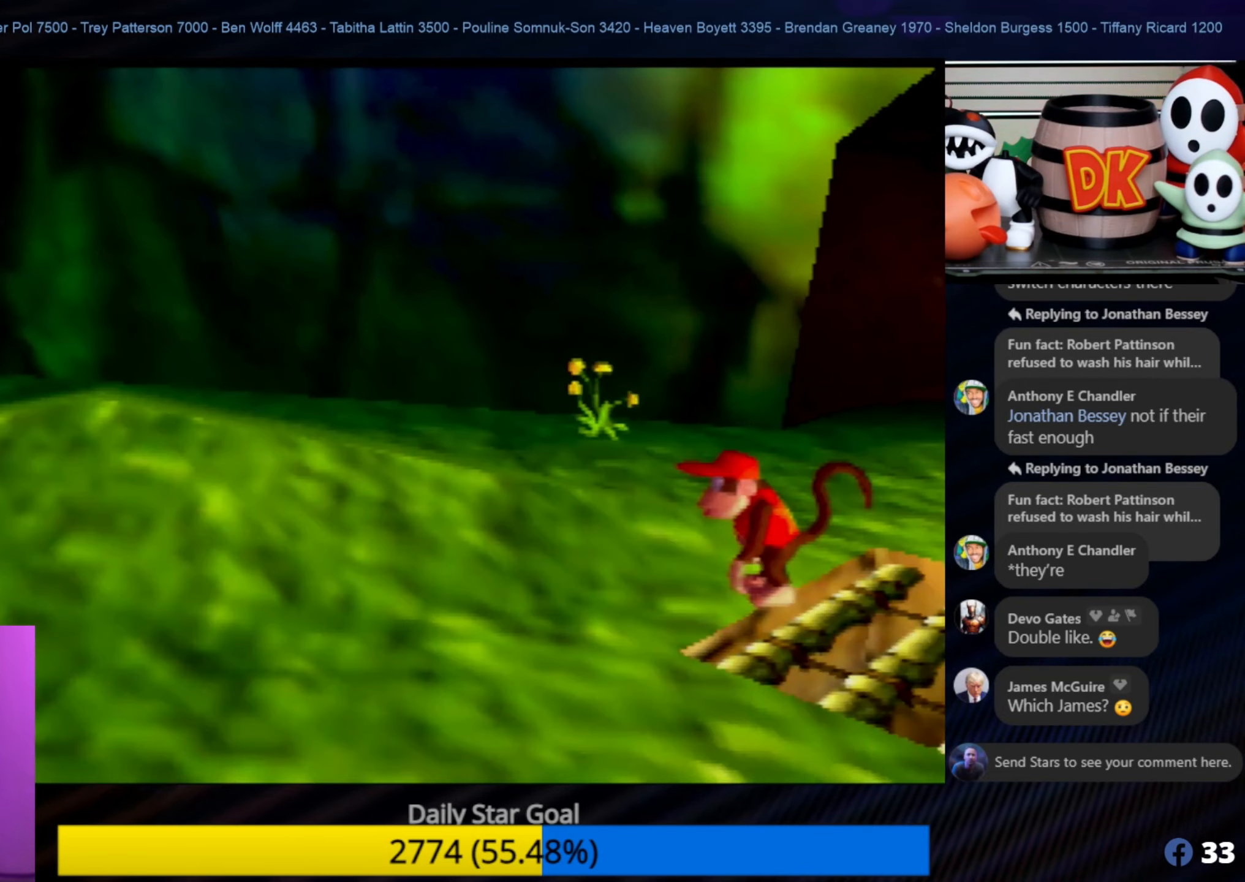
{"buttons": ["C_RIGHT"], "left_stick": "center", "events": [[417, "C_RIGHT", "down"]]}
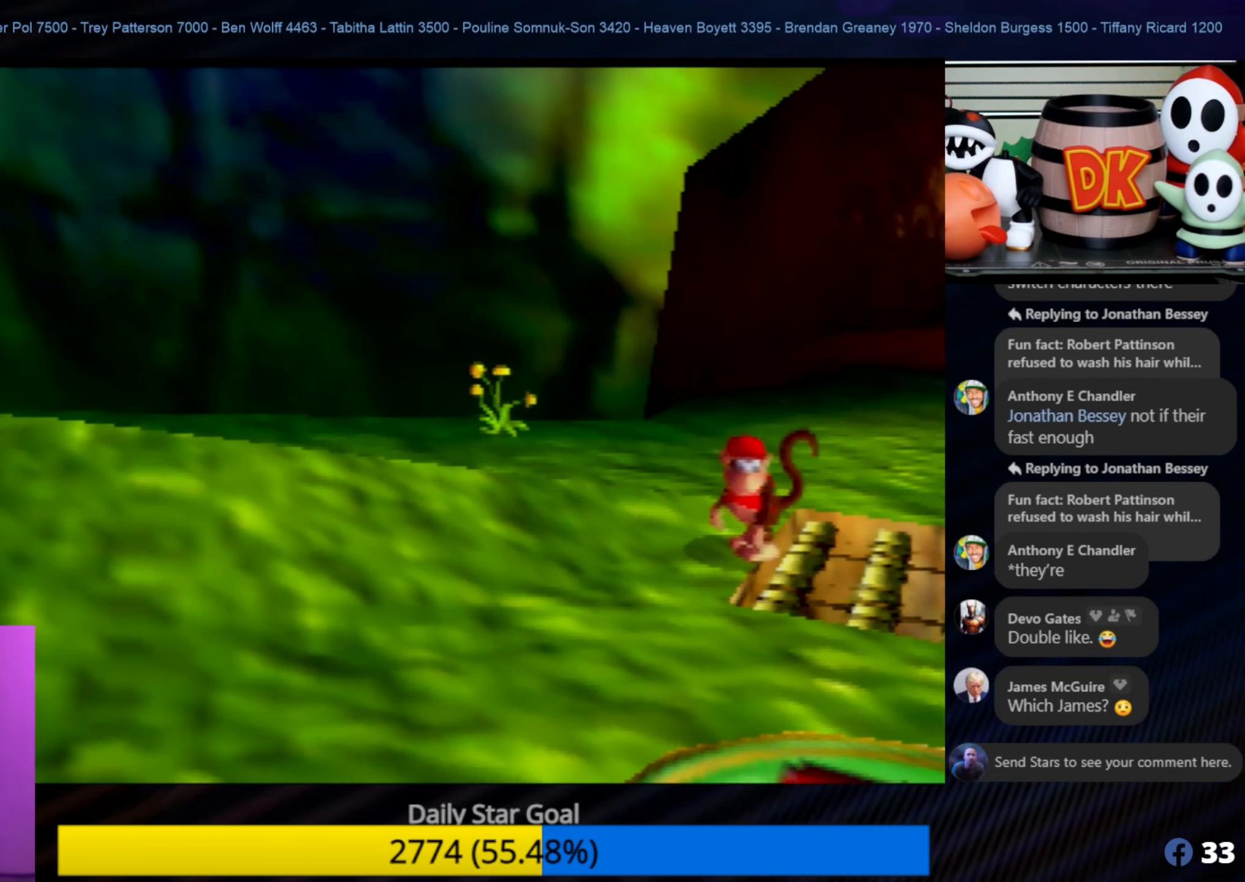
{"buttons": ["C_RIGHT"], "left_stick": "center", "events": [[100, "C_RIGHT", "up"], [250, "C_RIGHT", "down"], [384, "C_RIGHT", "up"], [434, "C_RIGHT", "down"]]}
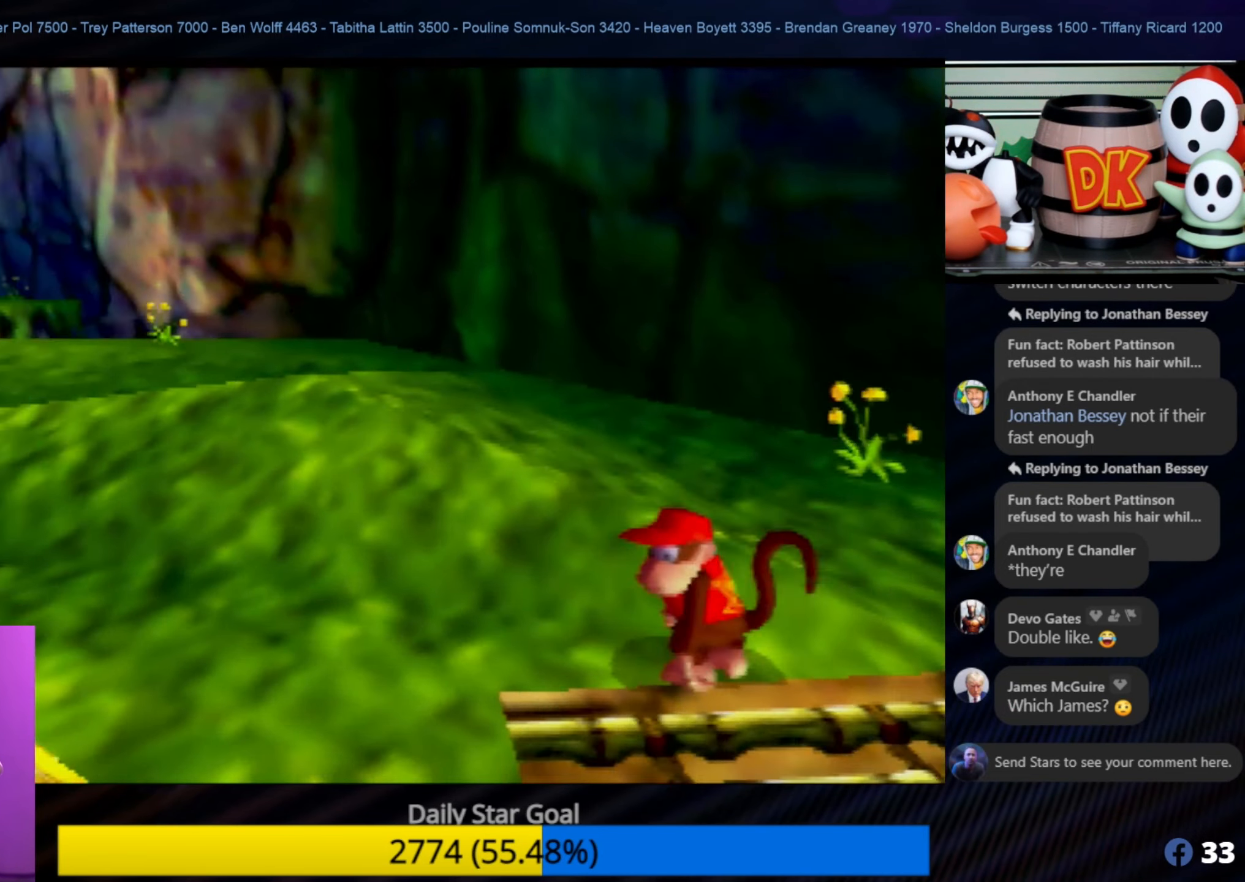
{"buttons": [], "left_stick": "center", "events": [[50, "C_RIGHT", "up"], [134, "C_RIGHT", "down"], [217, "C_RIGHT", "up"], [300, "C_RIGHT", "down"], [384, "C_RIGHT", "up"]]}
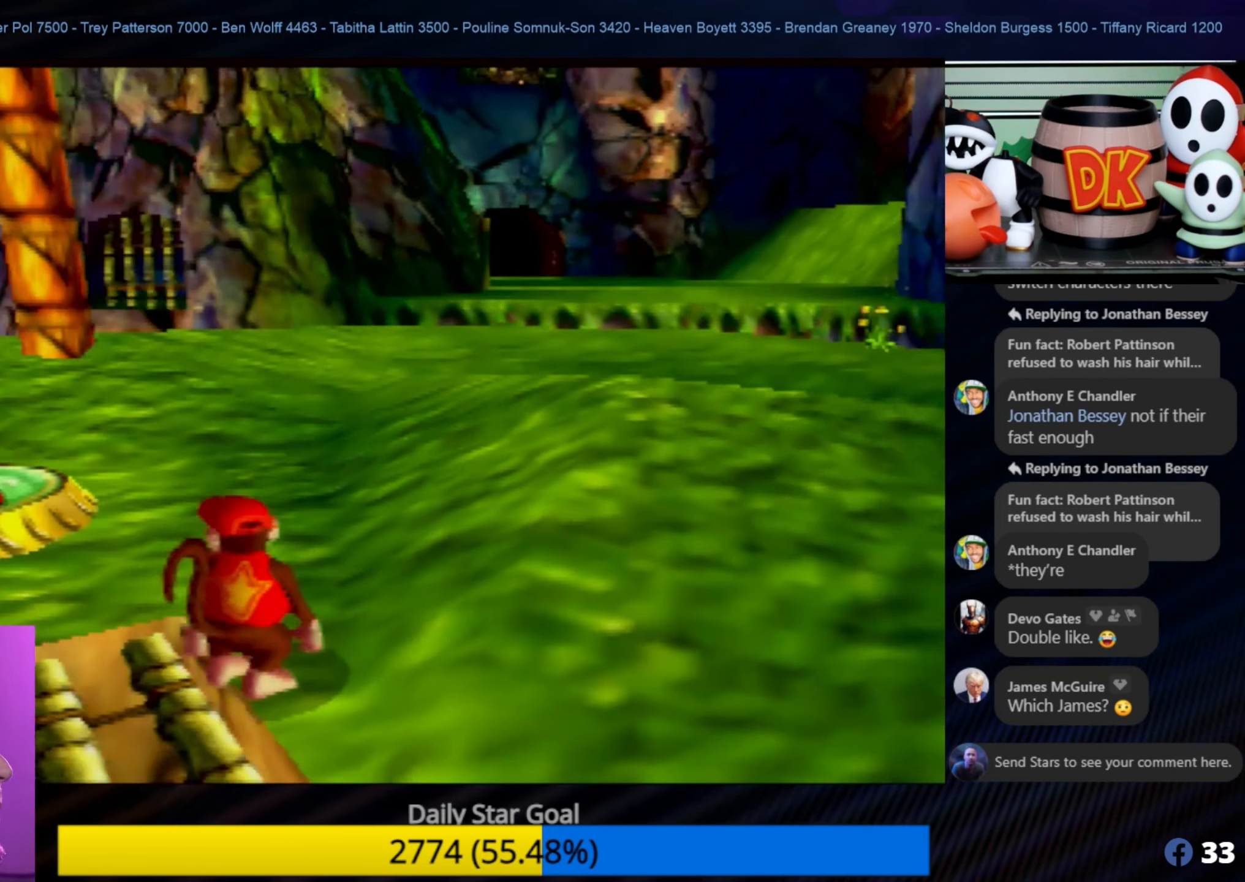
{"buttons": [], "left_stick": "up-right", "events": [[117, "left_stick", "up"], [283, "C_LEFT", "down"], [316, "C_LEFT", "up"], [316, "left_stick", "up-right"]]}
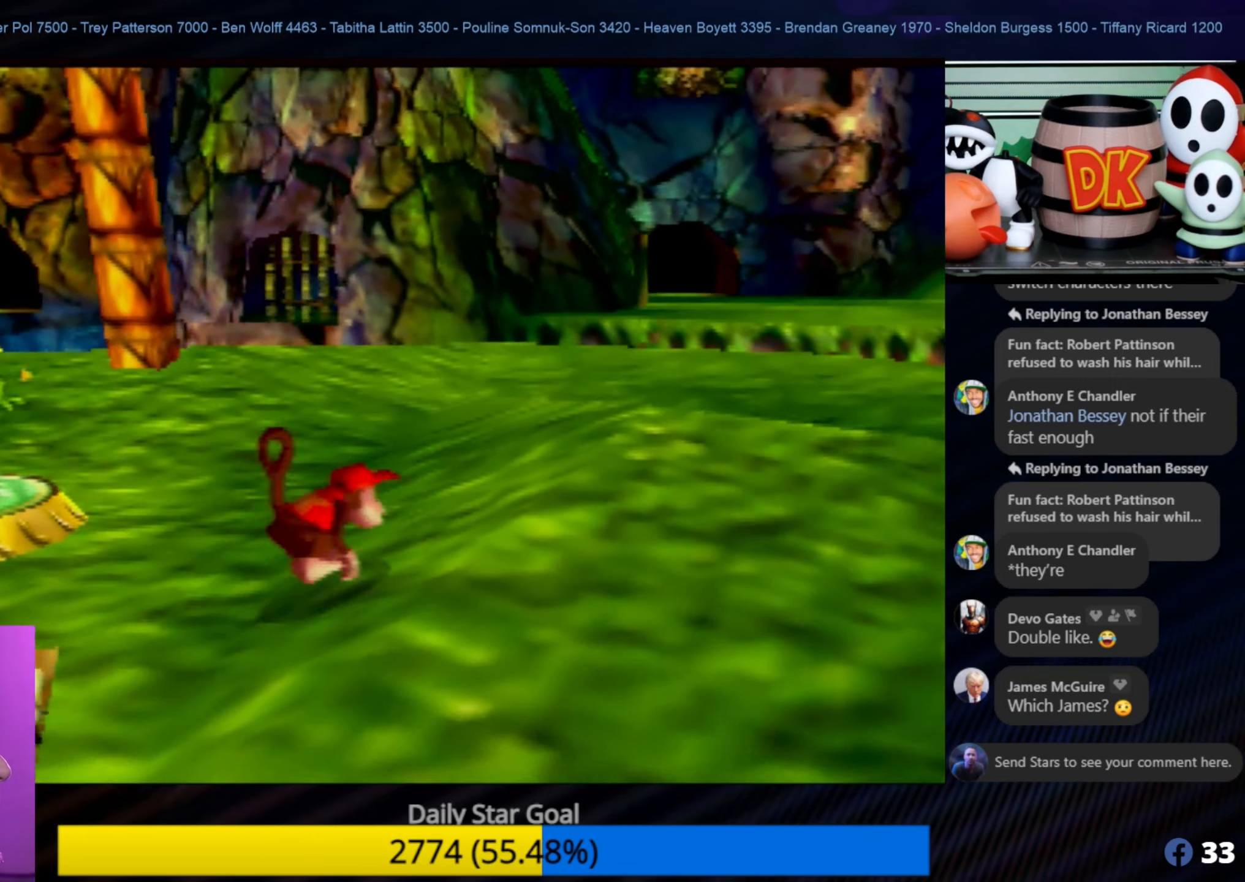
{"buttons": [], "left_stick": "up-right", "events": []}
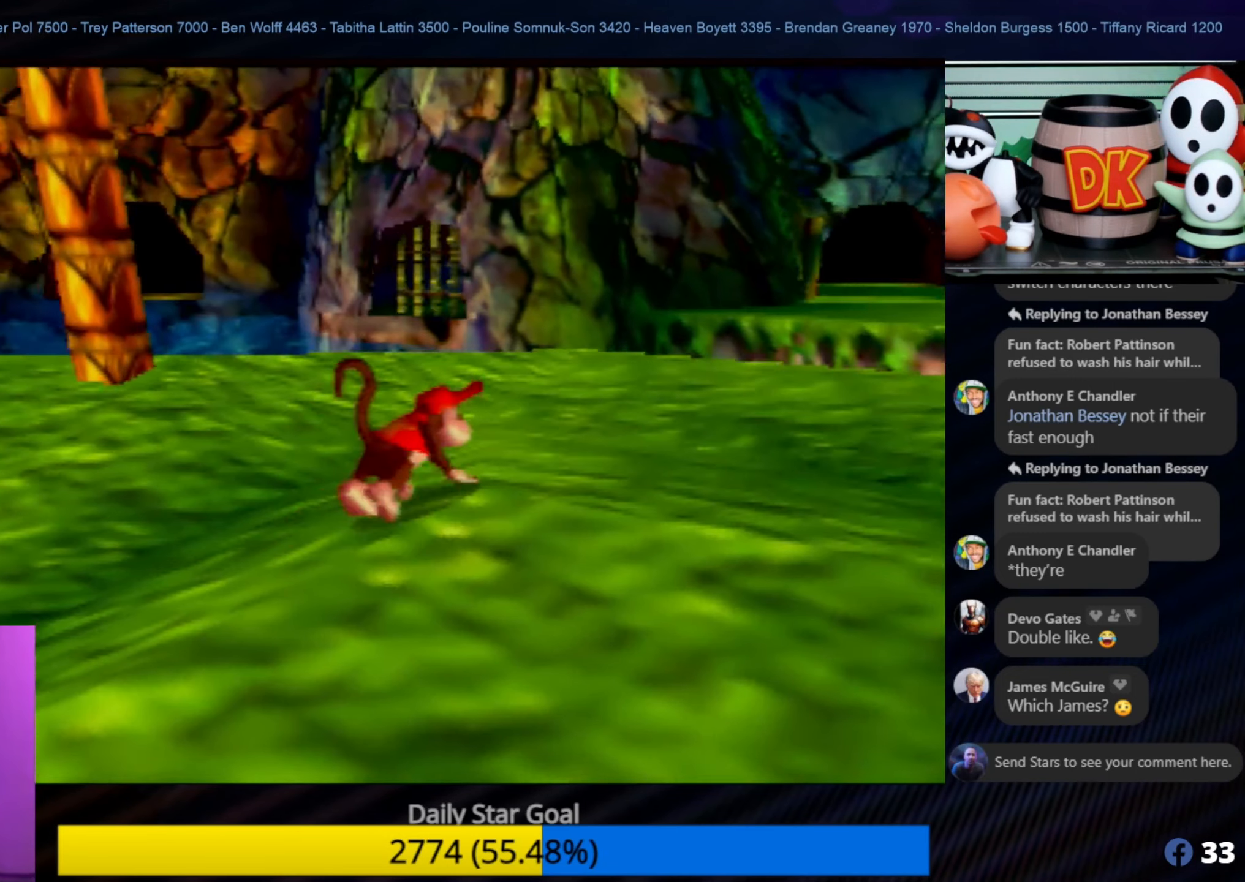
{"buttons": [], "left_stick": "right", "events": [[83, "left_stick", "right"]]}
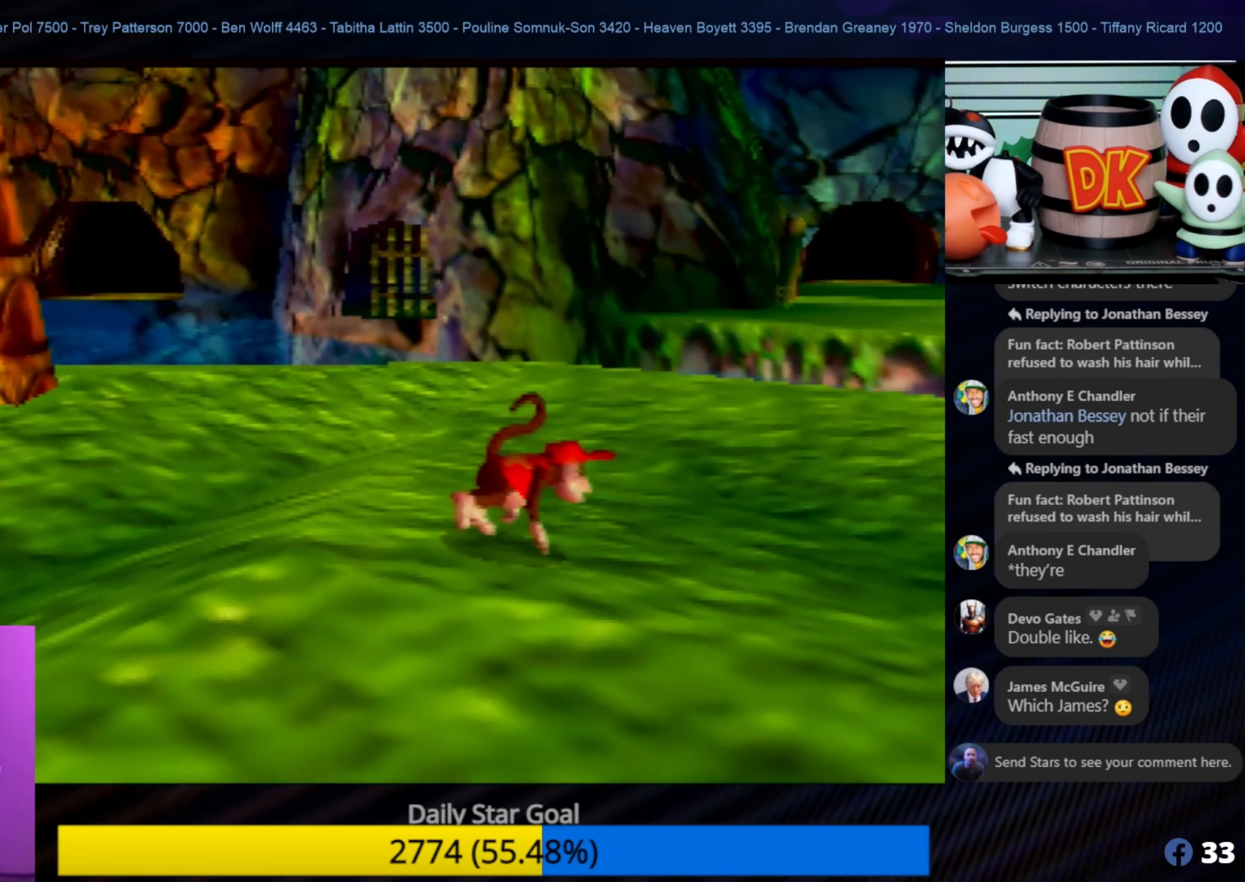
{"buttons": [], "left_stick": "down-right", "events": [[66, "left_stick", "down-right"], [366, "C_LEFT", "down"], [500, "C_LEFT", "up"]]}
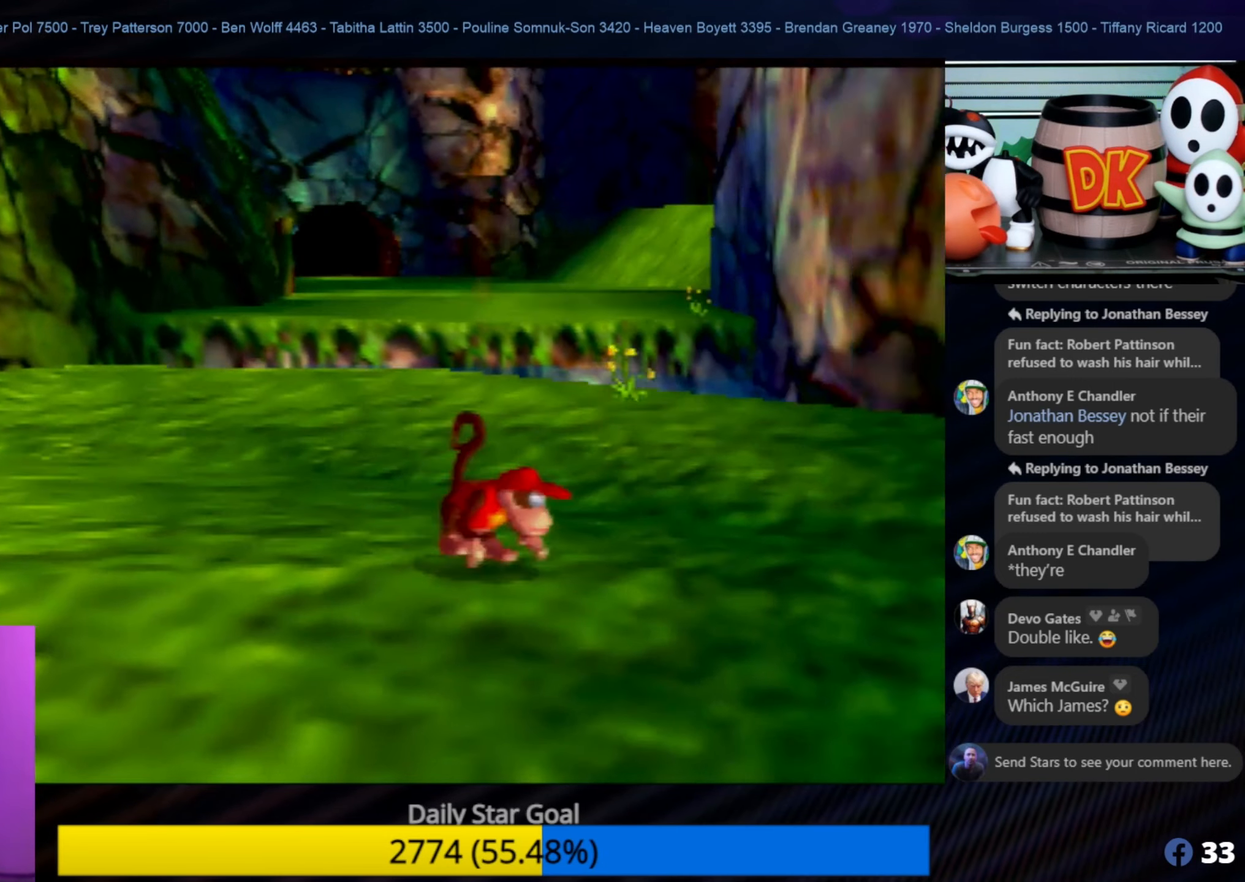
{"buttons": [], "left_stick": "up-left", "events": [[66, "C_LEFT", "down"], [166, "C_LEFT", "up"], [166, "left_stick", "center"], [450, "left_stick", "up-left"]]}
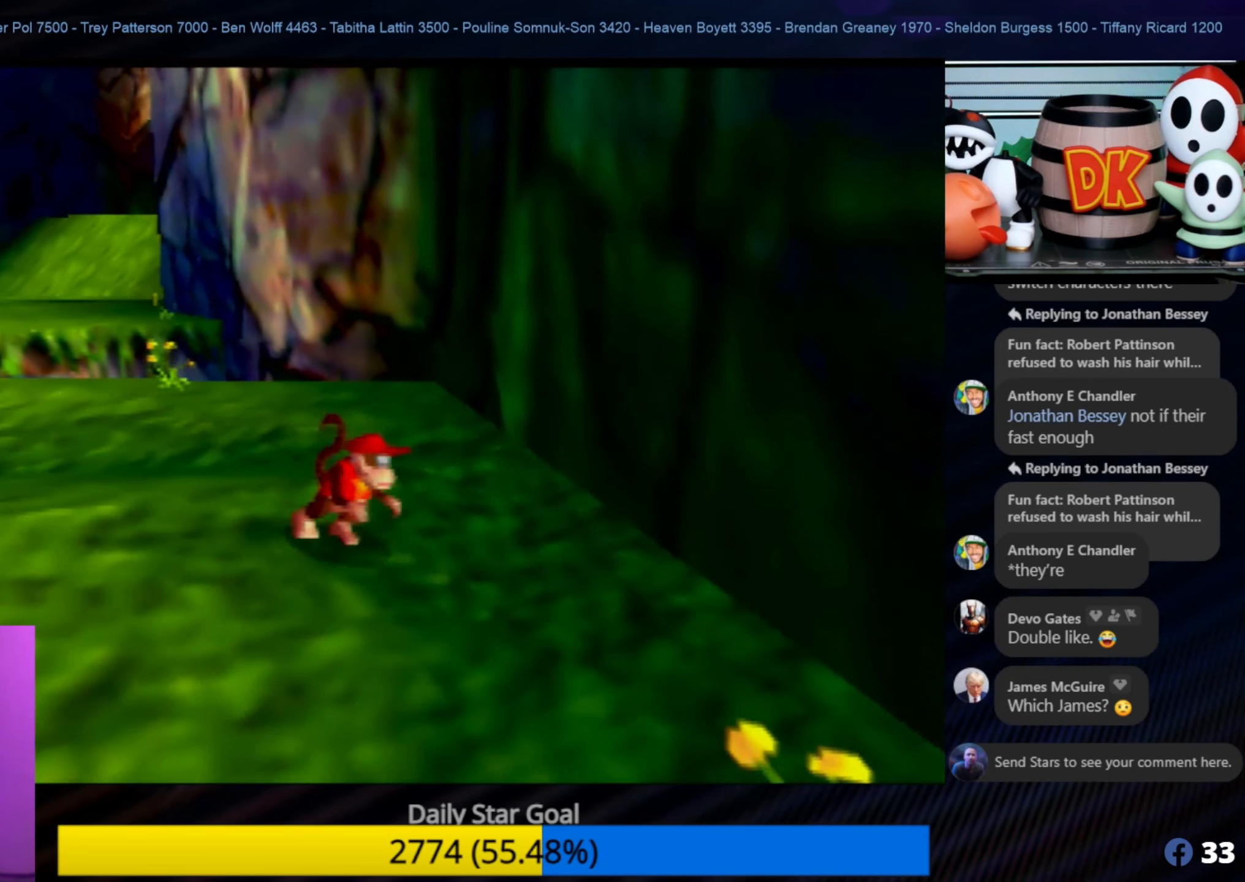
{"buttons": [], "left_stick": "up-left", "events": []}
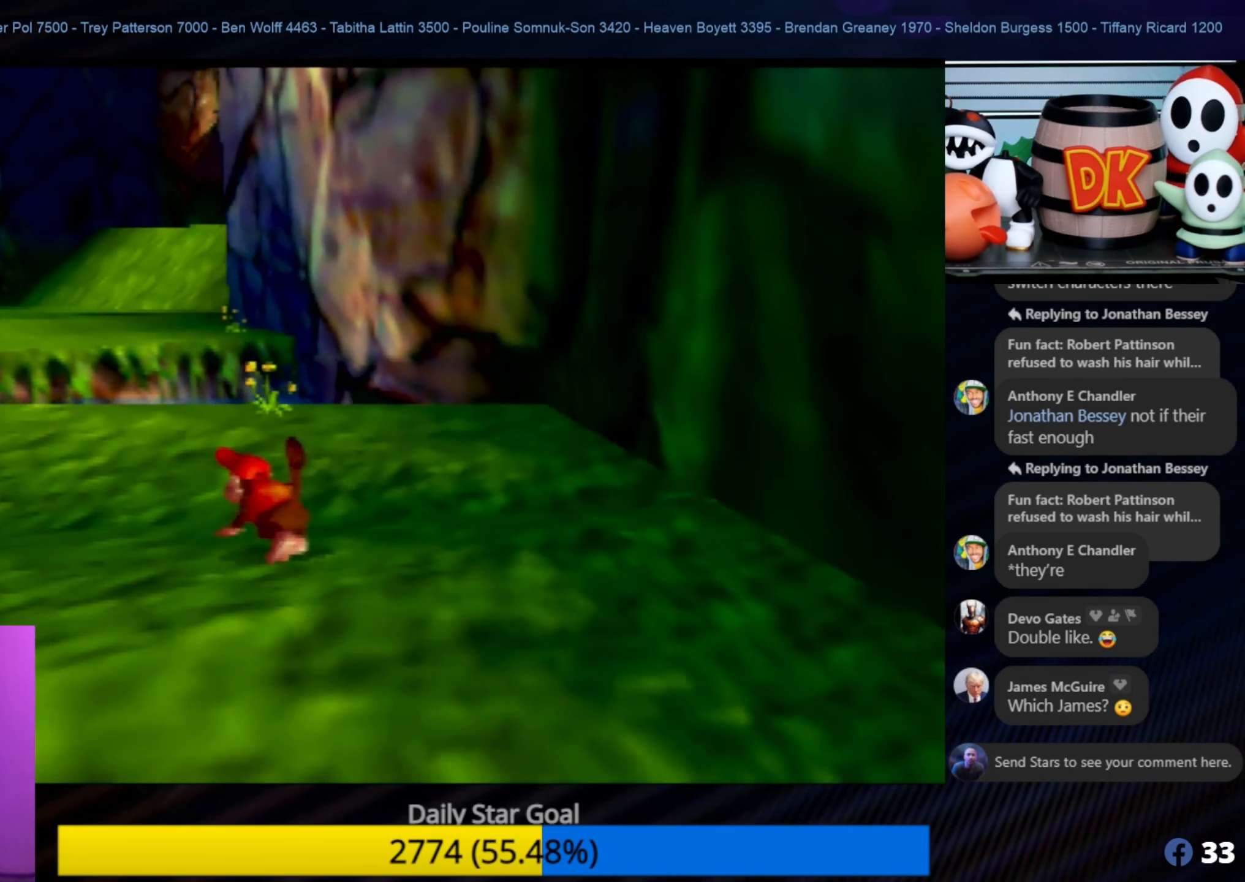
{"buttons": ["C_RIGHT"], "left_stick": "up-left", "events": [[450, "C_RIGHT", "down"]]}
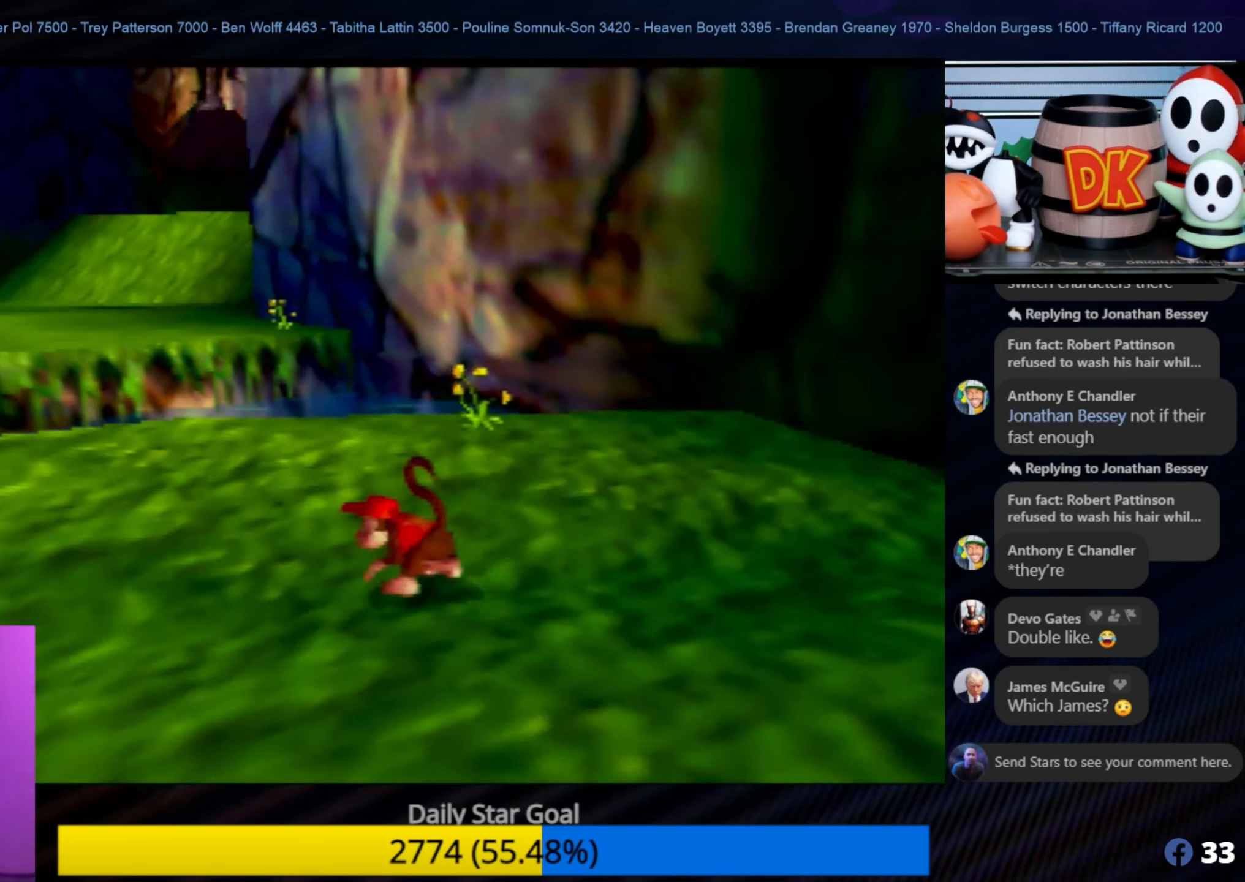
{"buttons": [], "left_stick": "up-left", "events": [[100, "C_RIGHT", "up"], [200, "C_RIGHT", "down"], [300, "C_RIGHT", "up"]]}
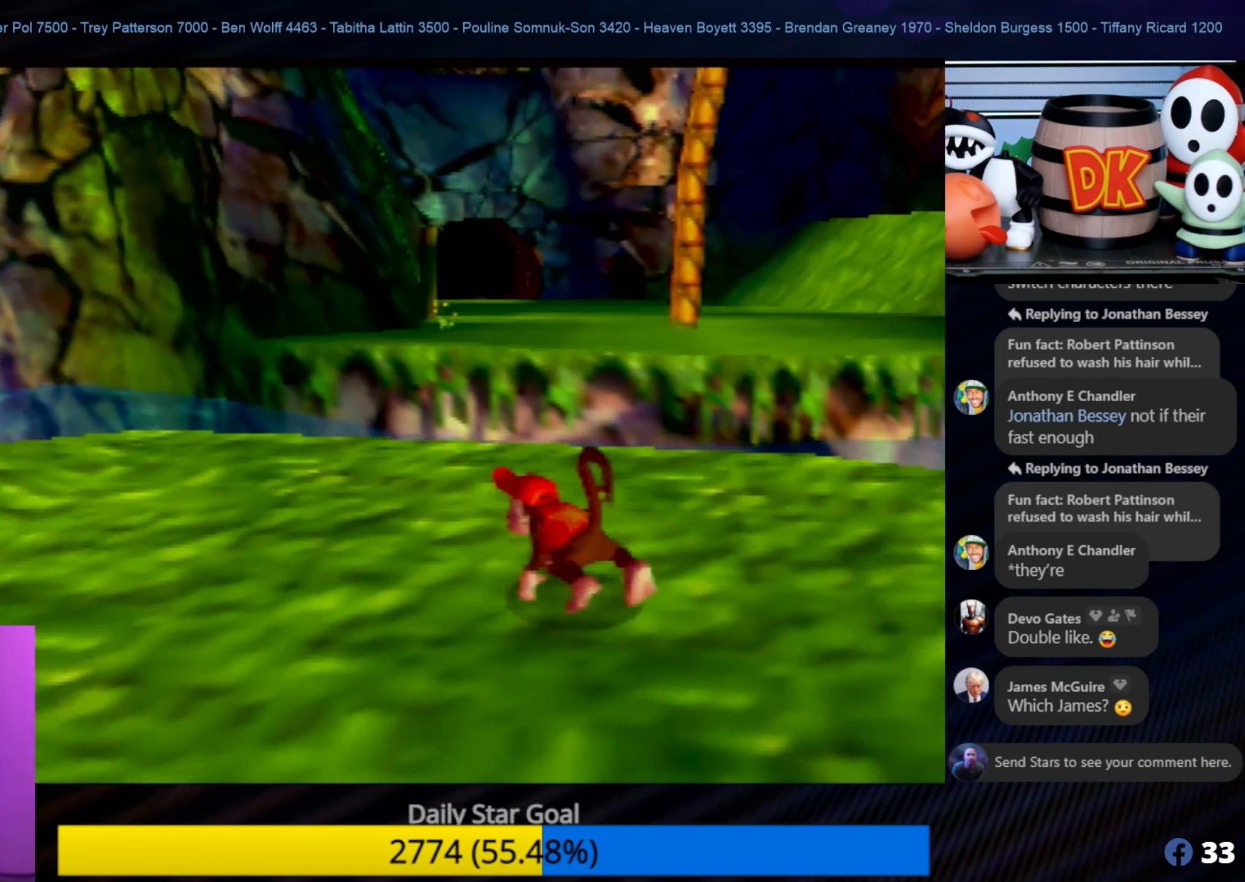
{"buttons": [], "left_stick": "up", "events": [[66, "left_stick", "up"]]}
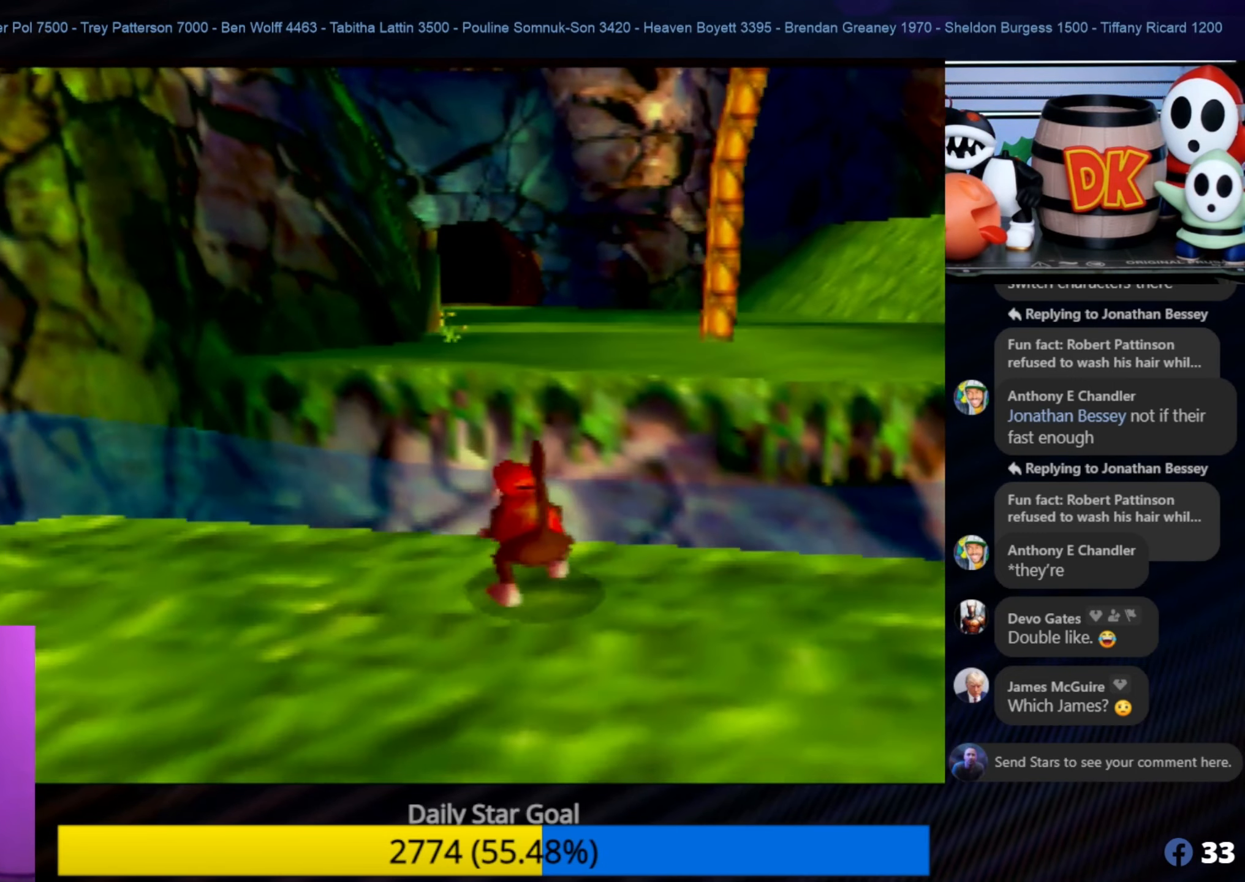
{"buttons": [], "left_stick": "up-right", "events": [[33, "A", "down"], [383, "left_stick", "up-right"], [400, "A", "up"]]}
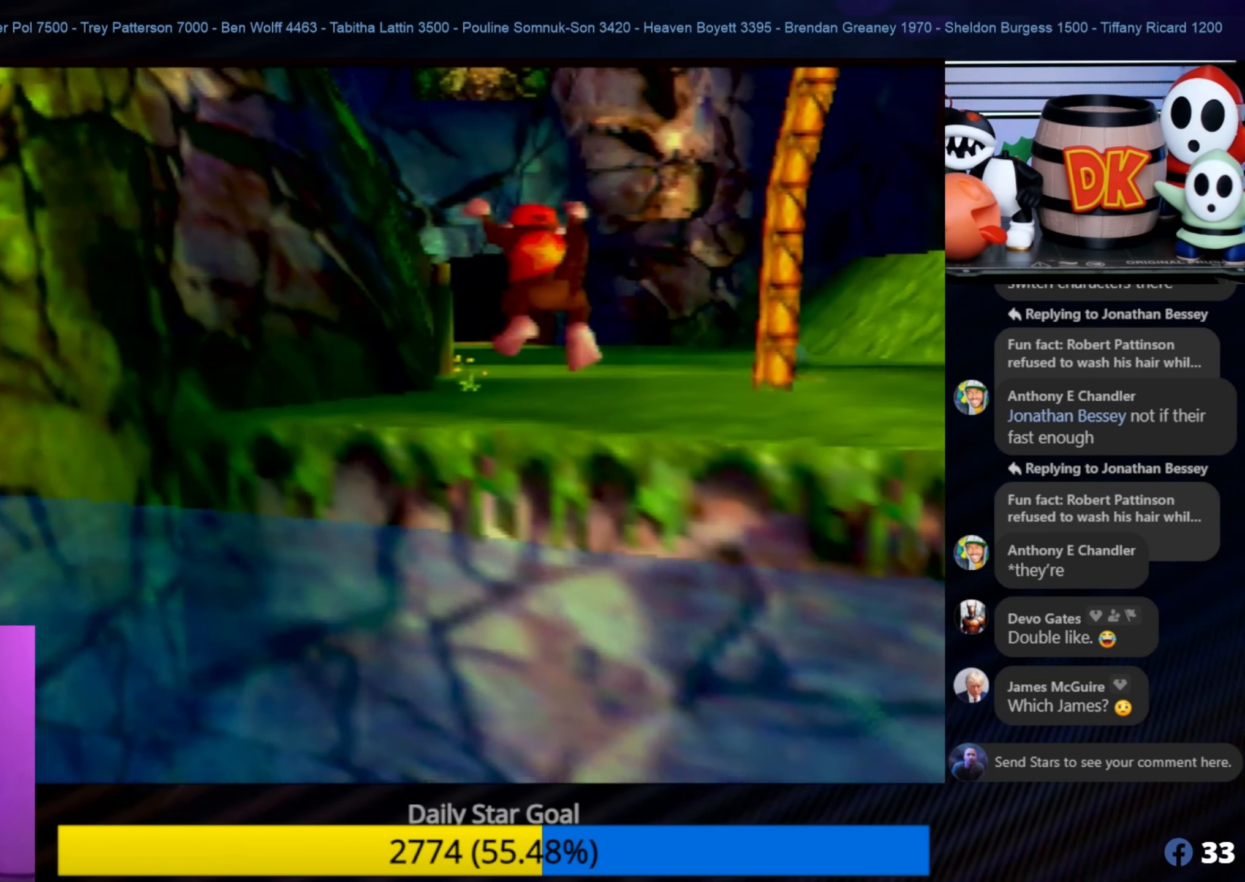
{"buttons": ["A"], "left_stick": "up-right", "events": [[150, "A", "down"]]}
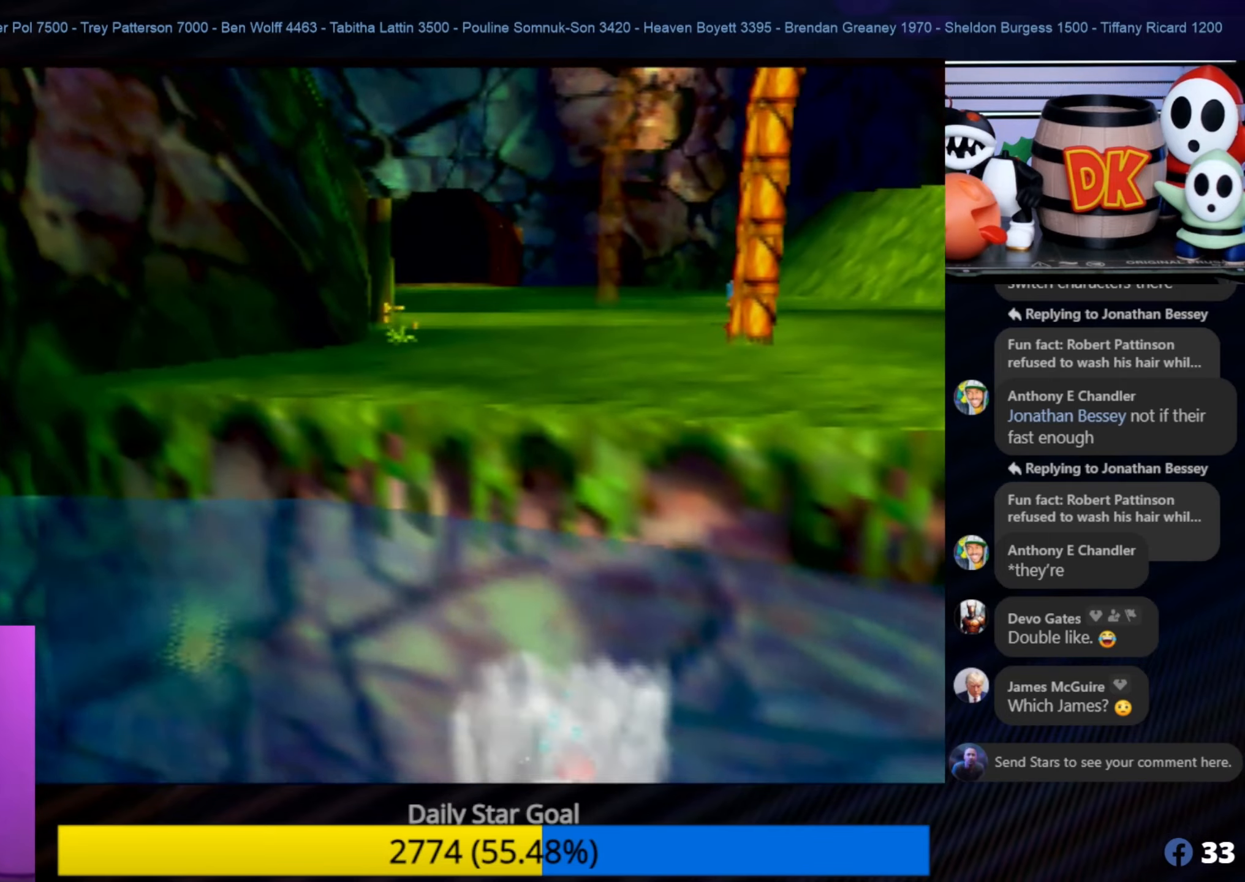
{"buttons": ["A"], "left_stick": "up", "events": [[133, "A", "up"], [250, "A", "down"], [317, "A", "up"], [317, "C_LEFT", "down"], [317, "left_stick", "center"], [367, "A", "down"], [367, "C_LEFT", "up"], [367, "left_stick", "up"], [450, "A", "up"], [483, "A", "down"]]}